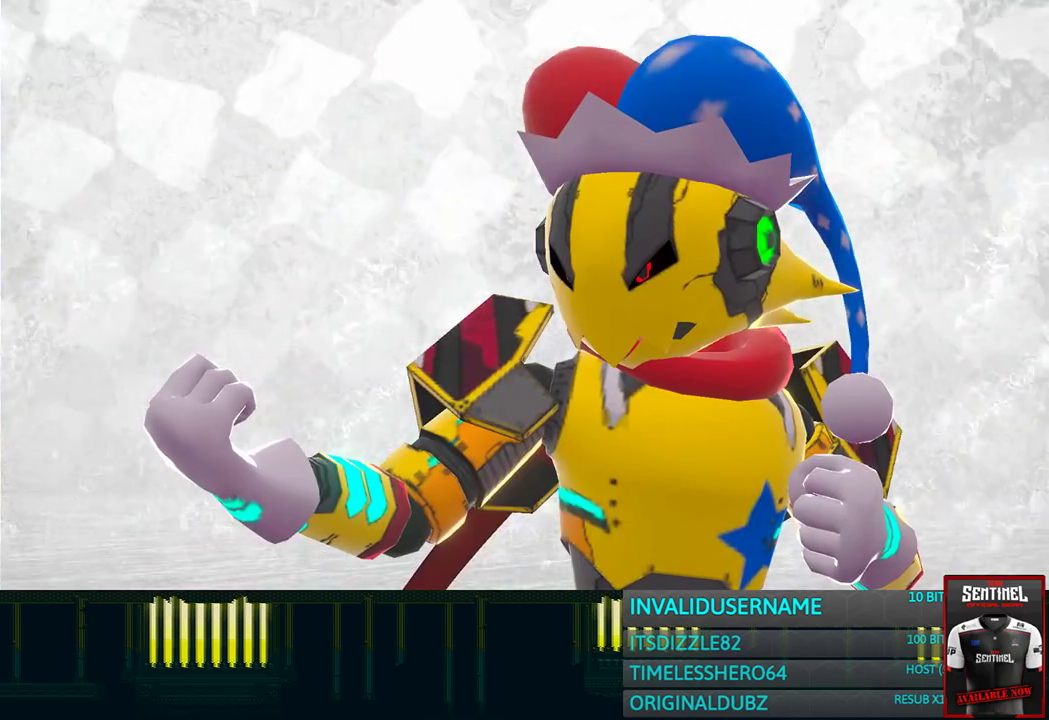
Gameplay with a controller (PlayStation layout); each line is a JSON object with the inputs held at the frame after it. "events" lists button and stick changes between this image and that frame as [ms after this image, input, new state], when the widget could be followed in between. Not read: L2 L3 R2 R3 START.
{"buttons": [], "left_stick": "up", "right_stick": "center", "events": [[400, "left_stick", "up"]]}
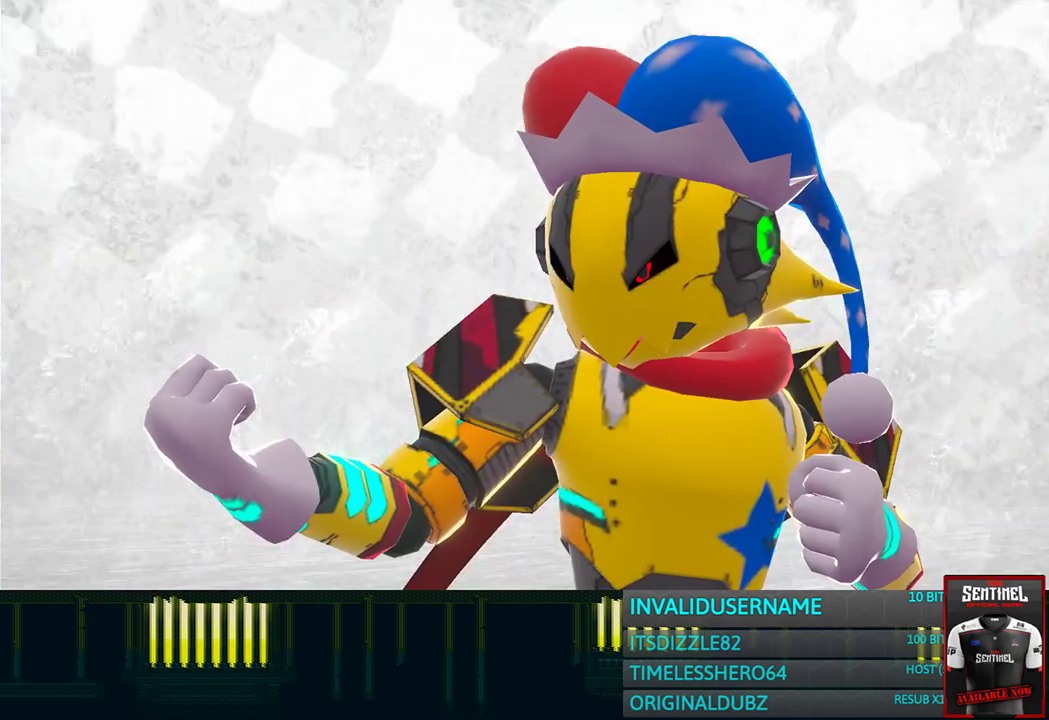
{"buttons": [], "left_stick": "up", "right_stick": "center", "events": []}
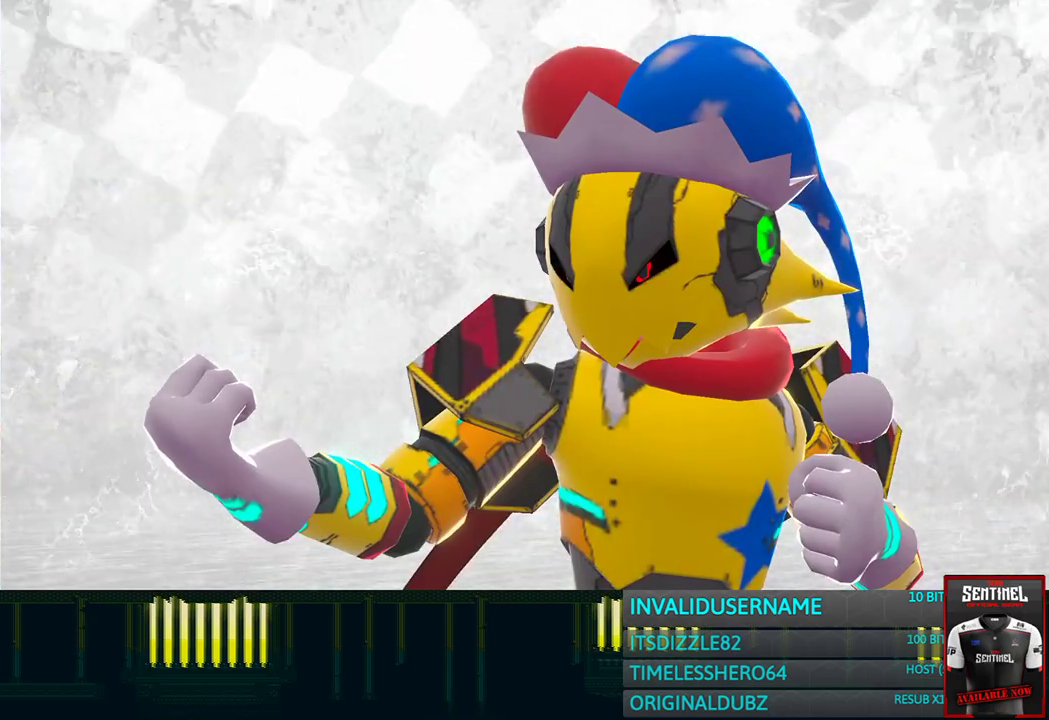
{"buttons": [], "left_stick": "up", "right_stick": "center", "events": []}
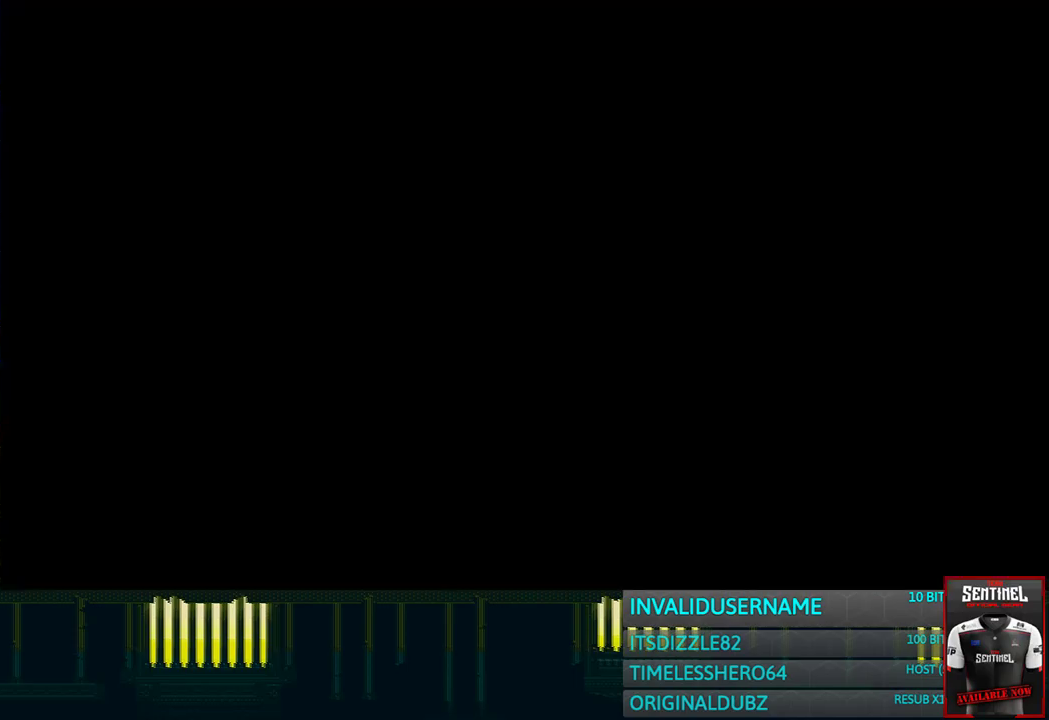
{"buttons": ["SQUARE"], "left_stick": "up", "right_stick": "center", "events": [[433, "SQUARE", "down"]]}
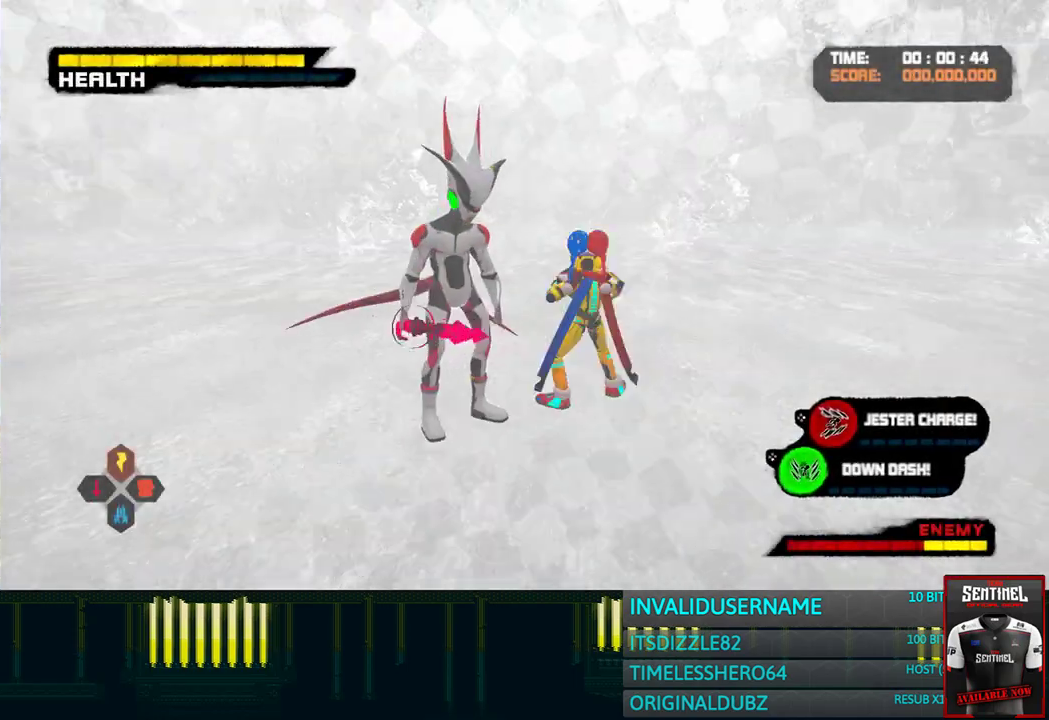
{"buttons": ["SQUARE"], "left_stick": "up-left", "right_stick": "center", "events": [[33, "SQUARE", "up"], [33, "left_stick", "left"], [100, "SQUARE", "down"], [183, "SQUARE", "up"], [200, "left_stick", "up-left"], [267, "SQUARE", "down"], [317, "SQUARE", "up"], [400, "SQUARE", "down"]]}
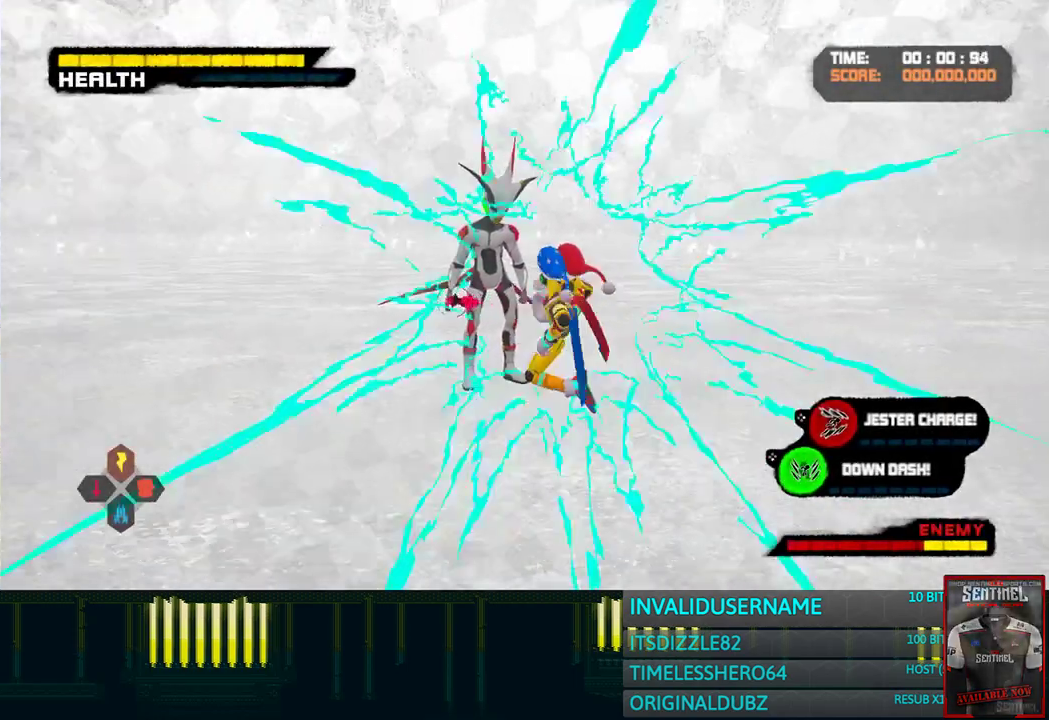
{"buttons": [], "left_stick": "up", "right_stick": "center", "events": [[17, "SQUARE", "up"], [67, "SQUARE", "down"], [150, "SQUARE", "up"], [233, "SQUARE", "down"], [317, "SQUARE", "up"], [317, "left_stick", "up"], [400, "SQUARE", "down"], [483, "SQUARE", "up"]]}
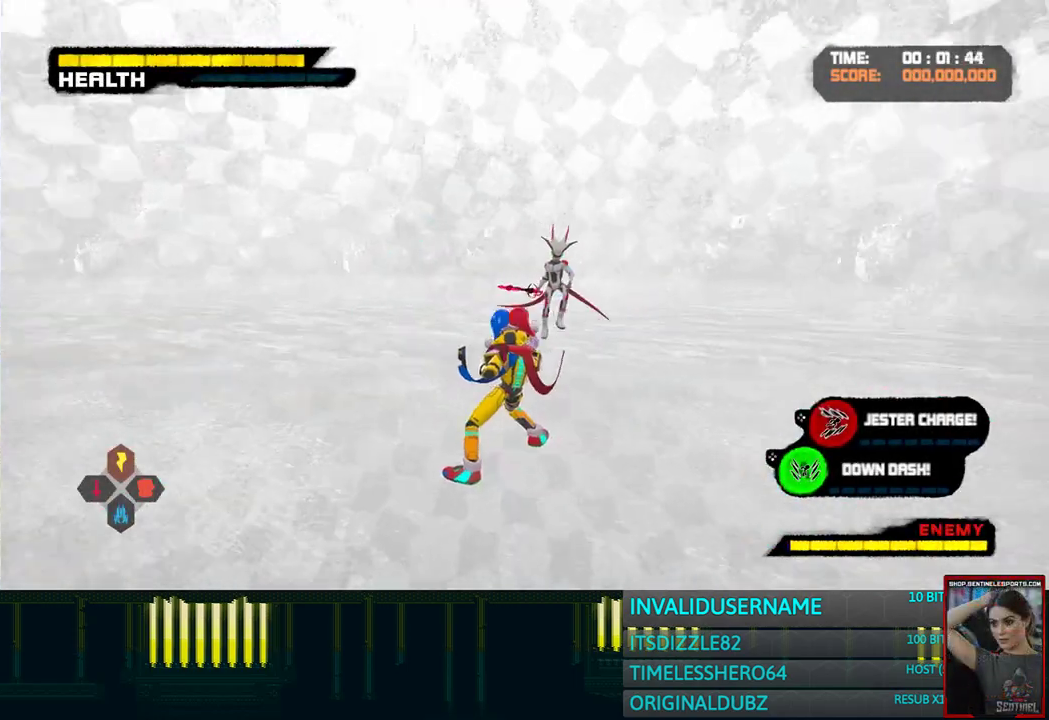
{"buttons": [], "left_stick": "up", "right_stick": "center", "events": [[50, "SQUARE", "down"], [150, "SQUARE", "up"], [383, "SQUARE", "down"], [467, "SQUARE", "up"]]}
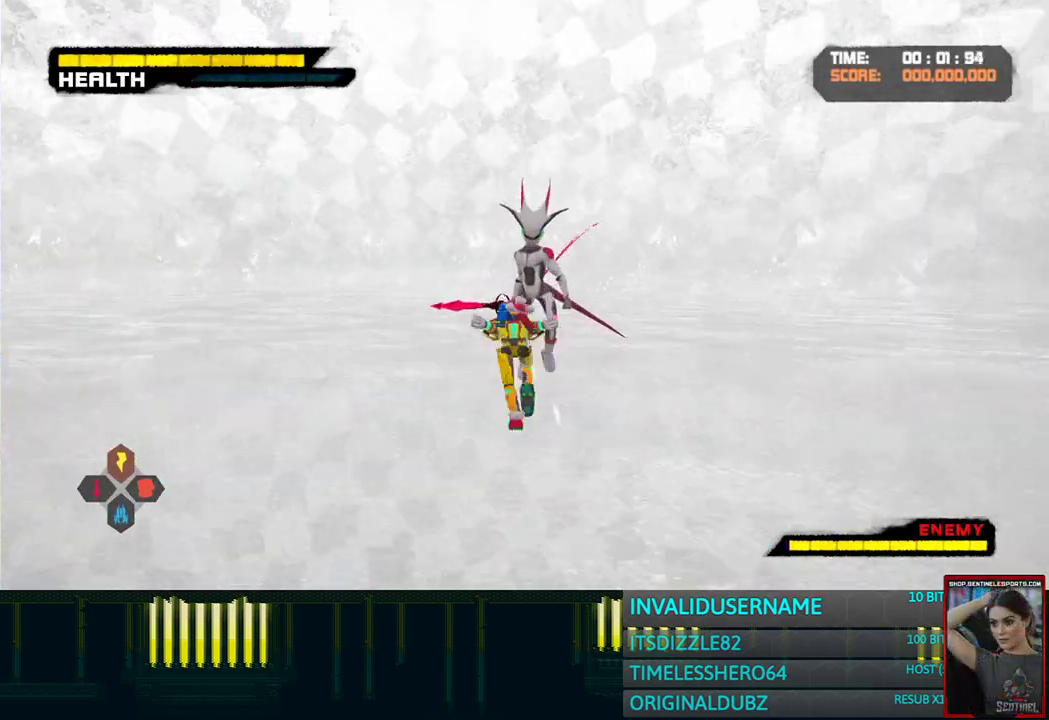
{"buttons": [], "left_stick": "up", "right_stick": "center", "events": [[50, "SQUARE", "down"], [133, "SQUARE", "up"], [200, "SQUARE", "down"], [283, "SQUARE", "up"], [317, "left_stick", "up-right"], [367, "SQUARE", "down"], [450, "SQUARE", "up"], [467, "left_stick", "up"]]}
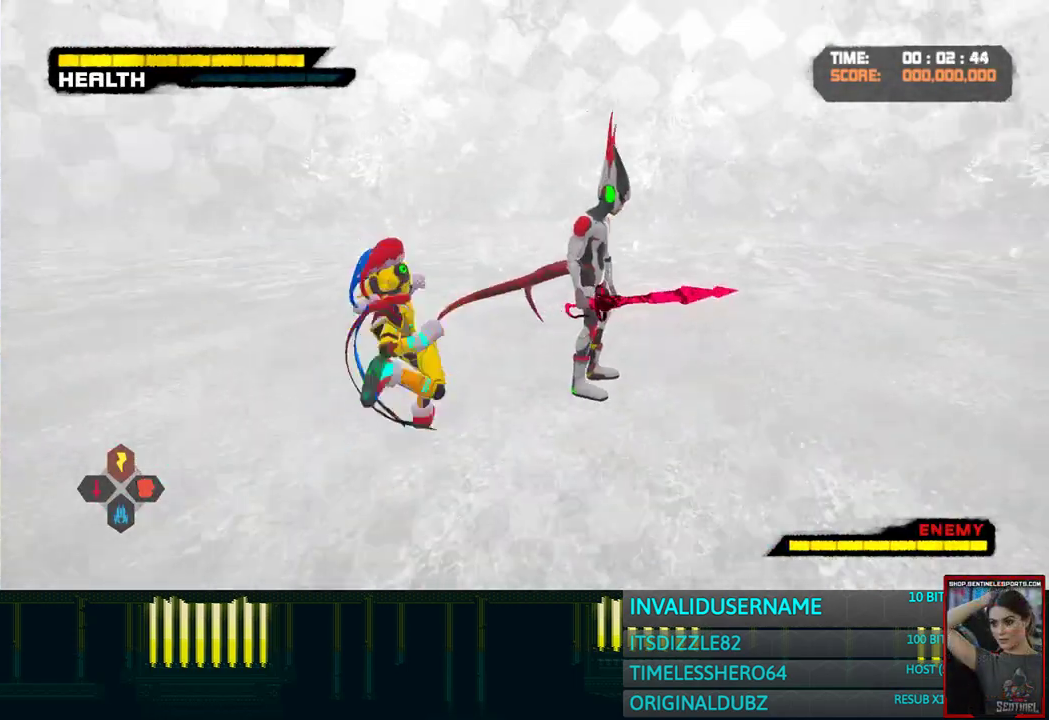
{"buttons": [], "left_stick": "up", "right_stick": "center", "events": [[17, "SQUARE", "down"], [117, "SQUARE", "up"], [183, "SQUARE", "down"], [283, "SQUARE", "up"], [350, "SQUARE", "down"], [450, "SQUARE", "up"]]}
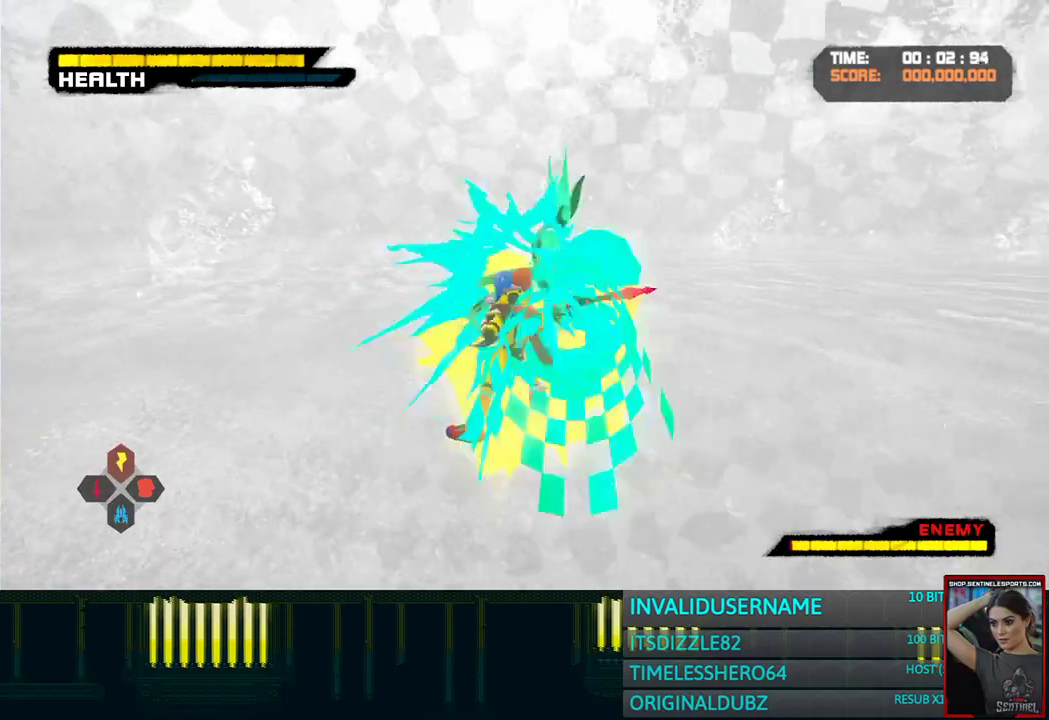
{"buttons": [], "left_stick": "up", "right_stick": "center", "events": [[17, "SQUARE", "down"], [117, "SQUARE", "up"], [200, "SQUARE", "down"], [283, "SQUARE", "up"], [367, "SQUARE", "down"], [450, "SQUARE", "up"]]}
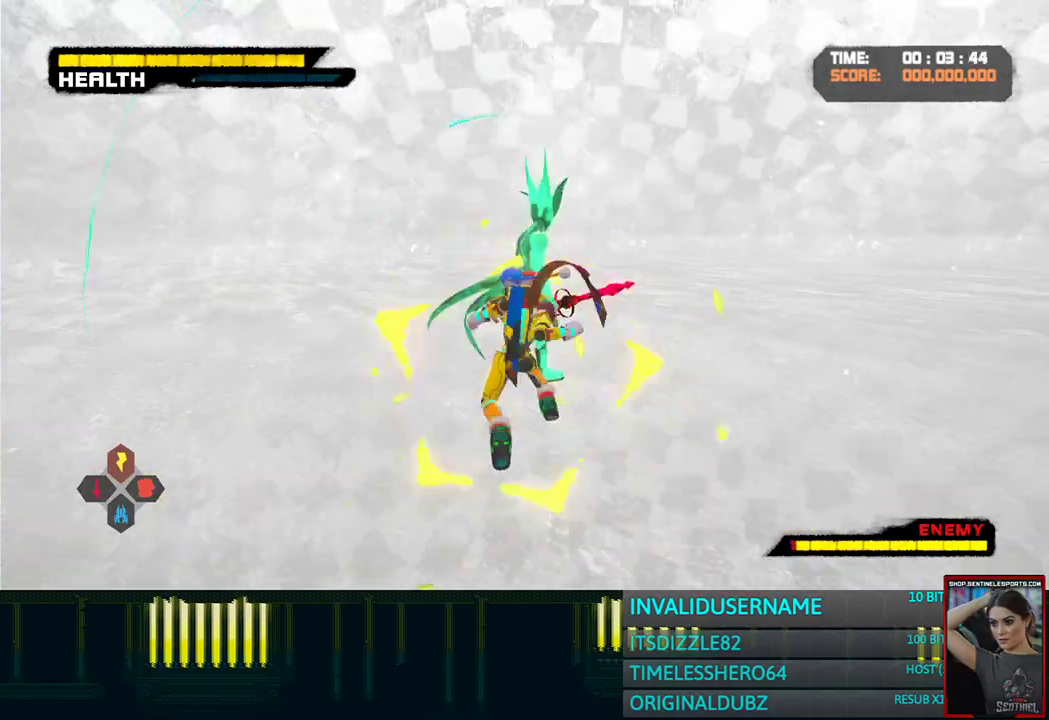
{"buttons": [], "left_stick": "up", "right_stick": "center", "events": [[17, "SQUARE", "down"], [100, "SQUARE", "up"], [183, "SQUARE", "down"], [267, "SQUARE", "up"], [333, "SQUARE", "down"], [433, "SQUARE", "up"]]}
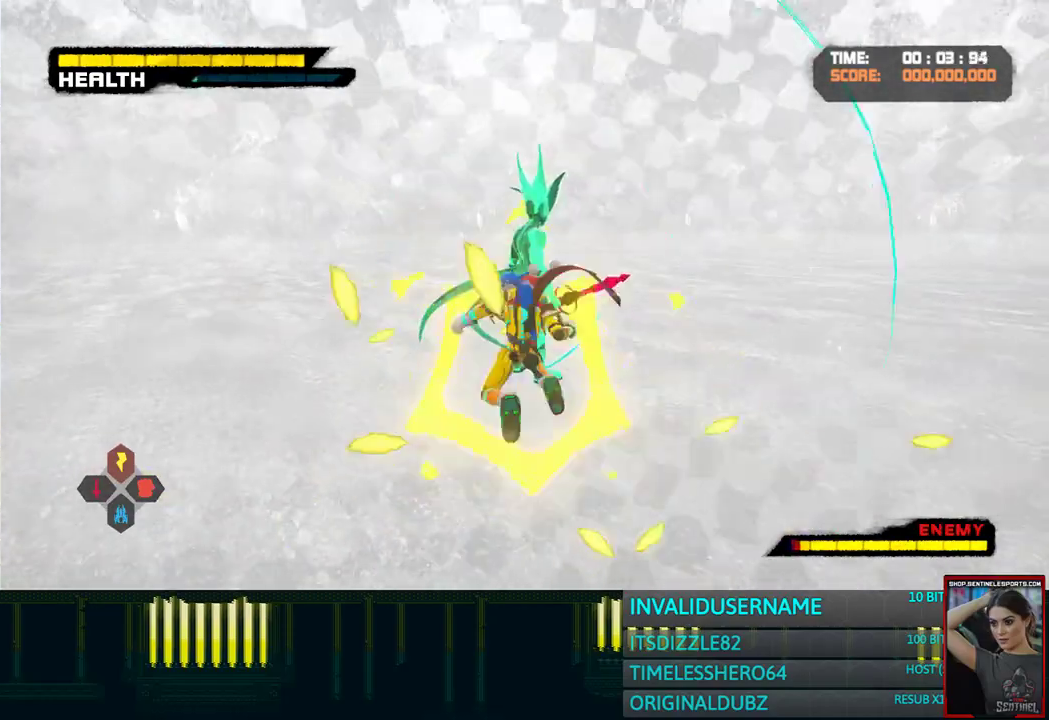
{"buttons": [], "left_stick": "up", "right_stick": "center", "events": [[17, "SQUARE", "down"], [100, "SQUARE", "up"], [183, "SQUARE", "down"], [250, "SQUARE", "up"], [333, "SQUARE", "down"], [433, "SQUARE", "up"]]}
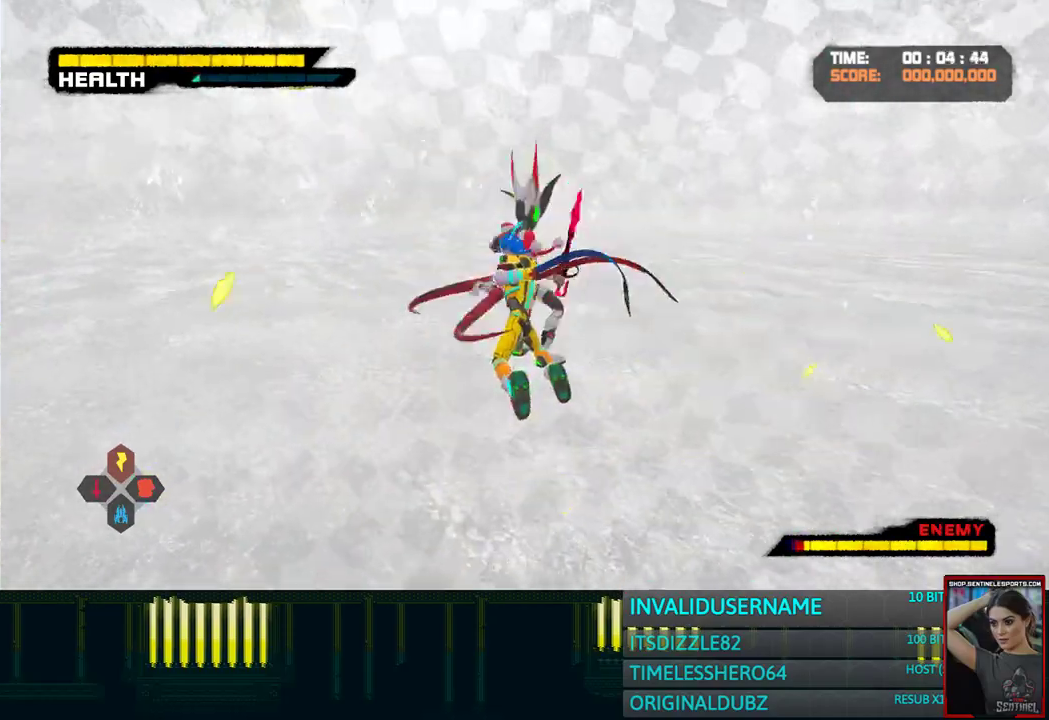
{"buttons": [], "left_stick": "up", "right_stick": "center", "events": [[17, "SQUARE", "down"], [100, "SQUARE", "up"], [183, "SQUARE", "down"], [250, "SQUARE", "up"], [333, "SQUARE", "down"], [417, "SQUARE", "up"]]}
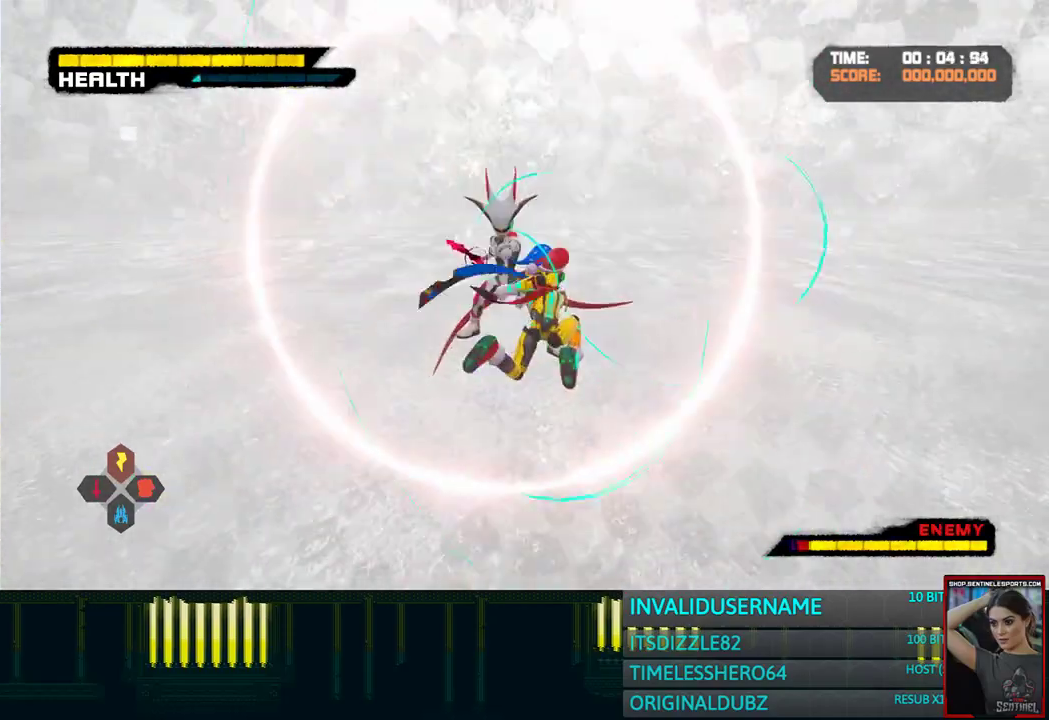
{"buttons": [], "left_stick": "up", "right_stick": "center", "events": [[17, "SQUARE", "down"], [117, "SQUARE", "up"], [183, "SQUARE", "down"], [283, "SQUARE", "up"], [367, "SQUARE", "down"], [467, "SQUARE", "up"]]}
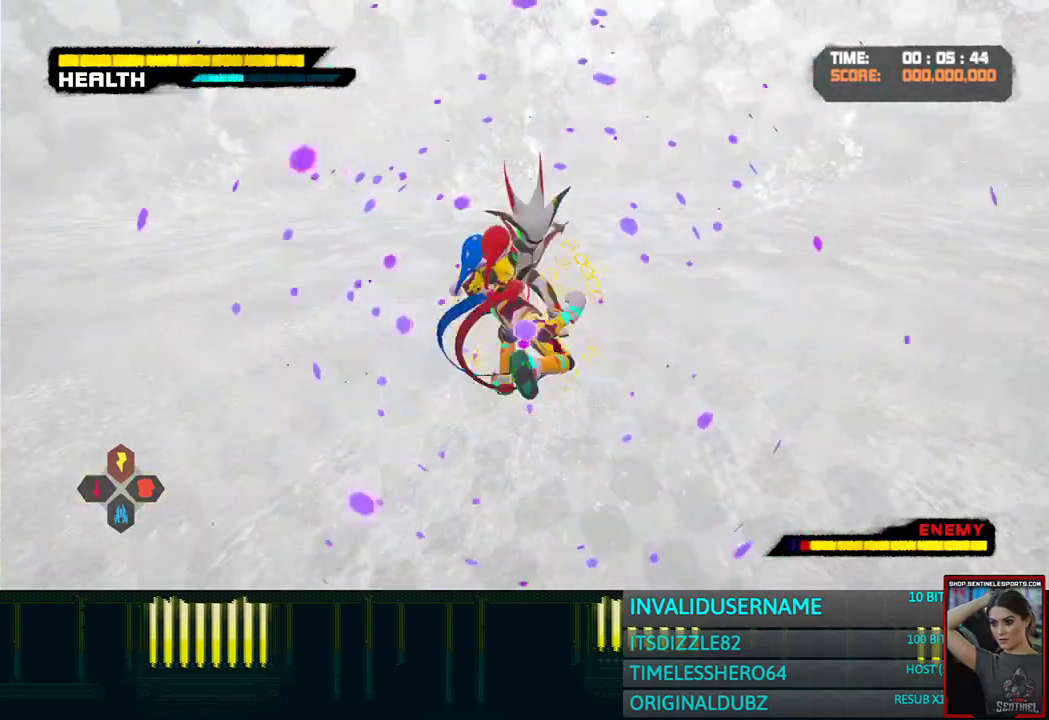
{"buttons": [], "left_stick": "up", "right_stick": "center", "events": [[33, "SQUARE", "down"], [133, "SQUARE", "up"], [200, "SQUARE", "down"], [283, "SQUARE", "up"], [367, "SQUARE", "down"], [450, "SQUARE", "up"]]}
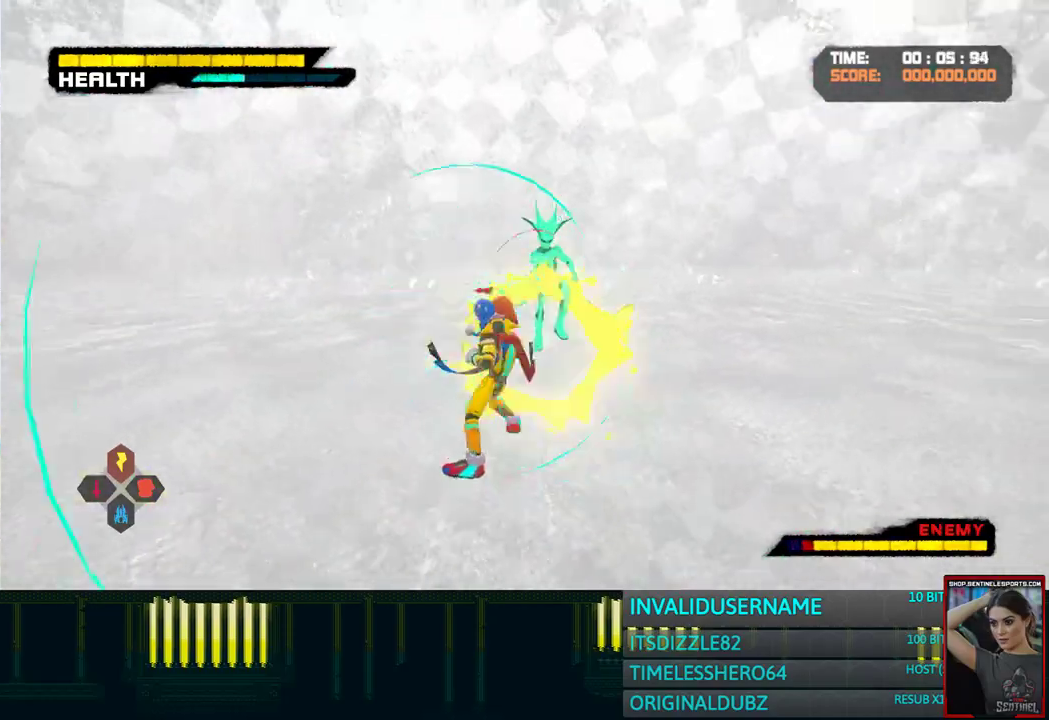
{"buttons": [], "left_stick": "up", "right_stick": "center", "events": [[33, "SQUARE", "down"], [133, "SQUARE", "up"], [217, "SQUARE", "down"], [300, "SQUARE", "up"], [400, "SQUARE", "down"], [483, "SQUARE", "up"]]}
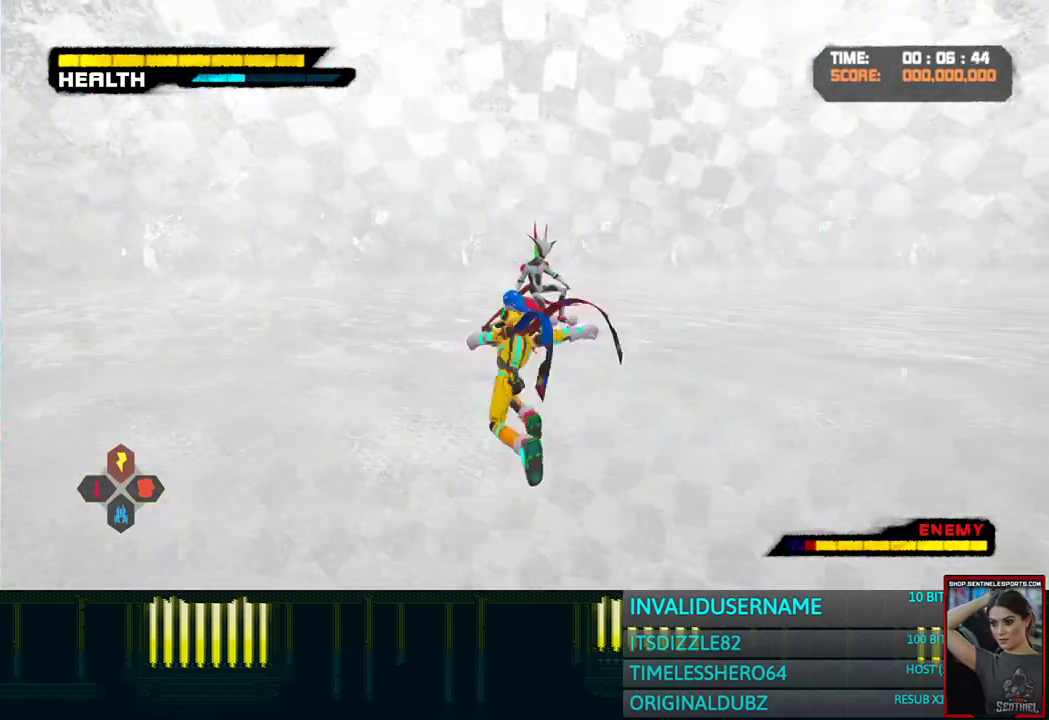
{"buttons": ["SQUARE"], "left_stick": "up", "right_stick": "center", "events": [[67, "SQUARE", "down"], [150, "SQUARE", "up"], [233, "SQUARE", "down"], [350, "SQUARE", "up"], [400, "SQUARE", "down"]]}
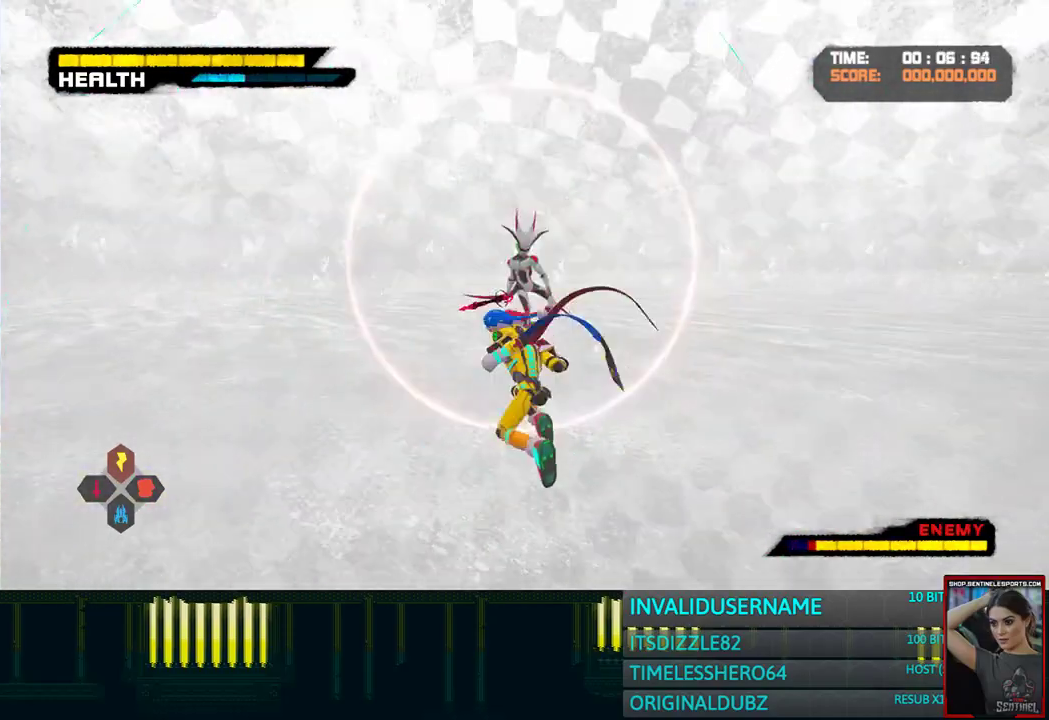
{"buttons": ["SQUARE"], "left_stick": "up", "right_stick": "center", "events": [[17, "SQUARE", "up"], [67, "SQUARE", "down"], [167, "SQUARE", "up"], [233, "SQUARE", "down"], [350, "SQUARE", "up"], [433, "SQUARE", "down"]]}
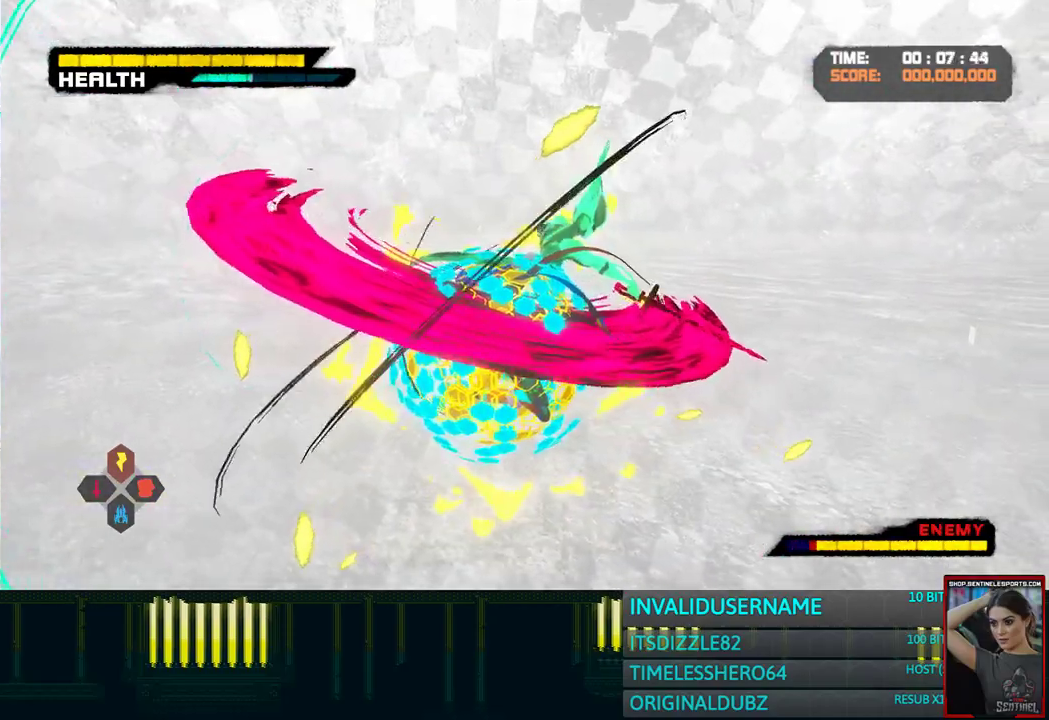
{"buttons": ["SQUARE"], "left_stick": "up", "right_stick": "center", "events": [[33, "SQUARE", "up"], [117, "SQUARE", "down"], [217, "SQUARE", "up"], [283, "SQUARE", "down"], [400, "SQUARE", "up"], [483, "SQUARE", "down"]]}
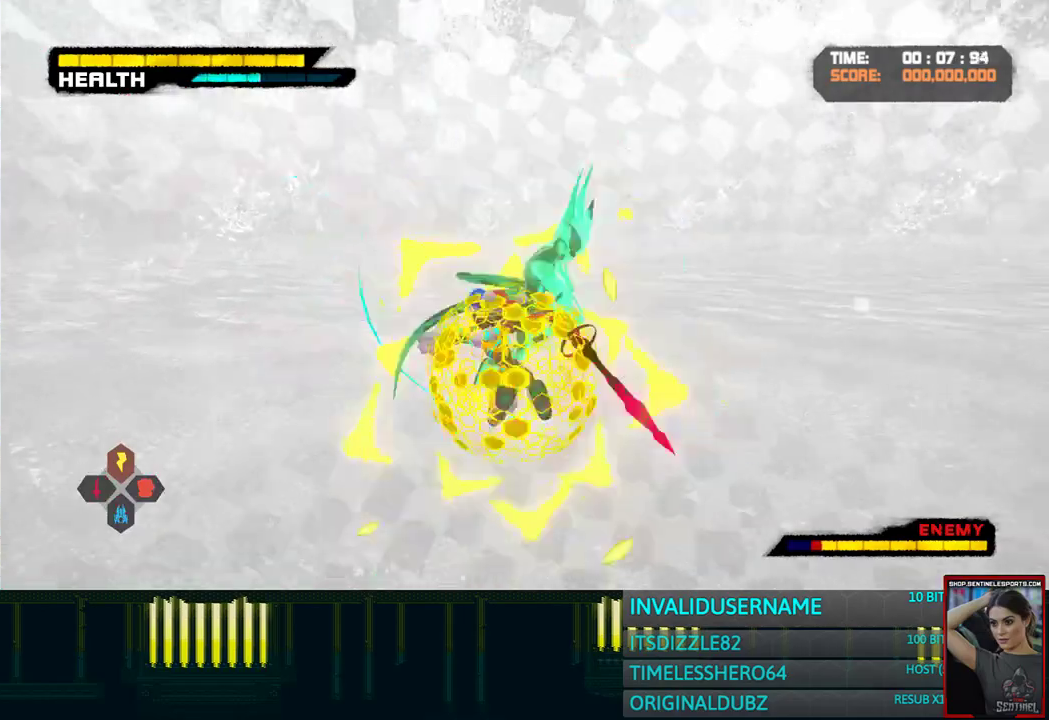
{"buttons": [], "left_stick": "up", "right_stick": "center", "events": [[100, "SQUARE", "up"], [167, "SQUARE", "down"], [300, "SQUARE", "up"], [367, "SQUARE", "down"], [500, "SQUARE", "up"]]}
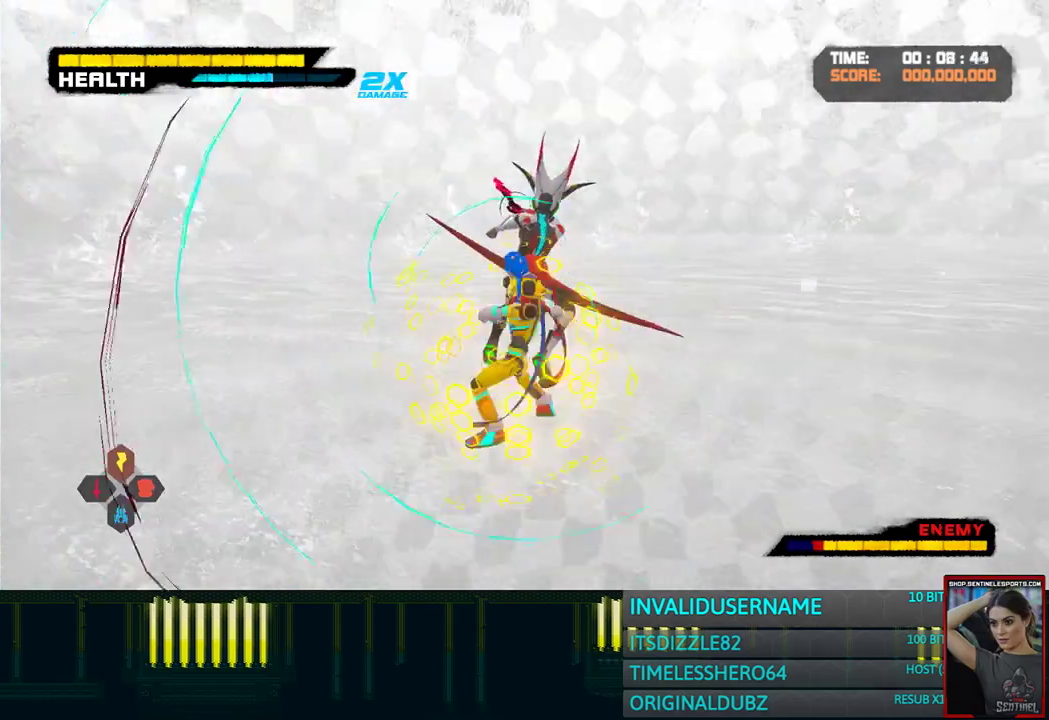
{"buttons": ["SQUARE"], "left_stick": "up", "right_stick": "center", "events": [[67, "SQUARE", "down"], [150, "SQUARE", "up"], [233, "SQUARE", "down"], [317, "SQUARE", "up"], [400, "SQUARE", "down"]]}
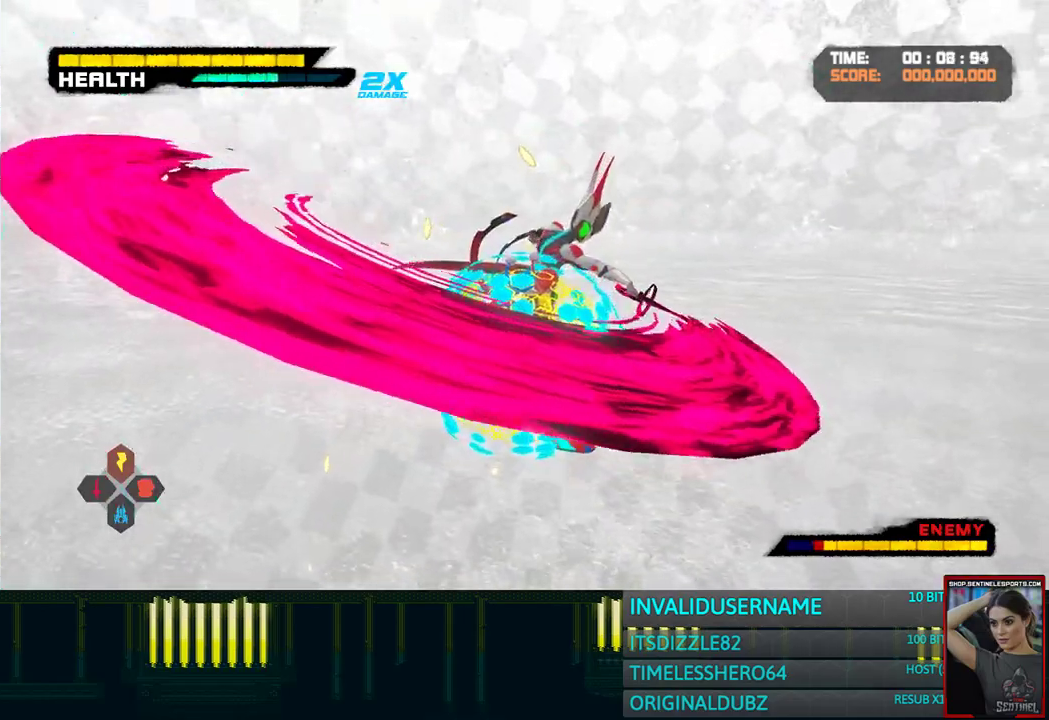
{"buttons": ["SQUARE"], "left_stick": "up", "right_stick": "center", "events": [[17, "SQUARE", "up"], [83, "SQUARE", "down"], [150, "SQUARE", "up"], [267, "SQUARE", "down"], [350, "SQUARE", "up"], [400, "SQUARE", "down"]]}